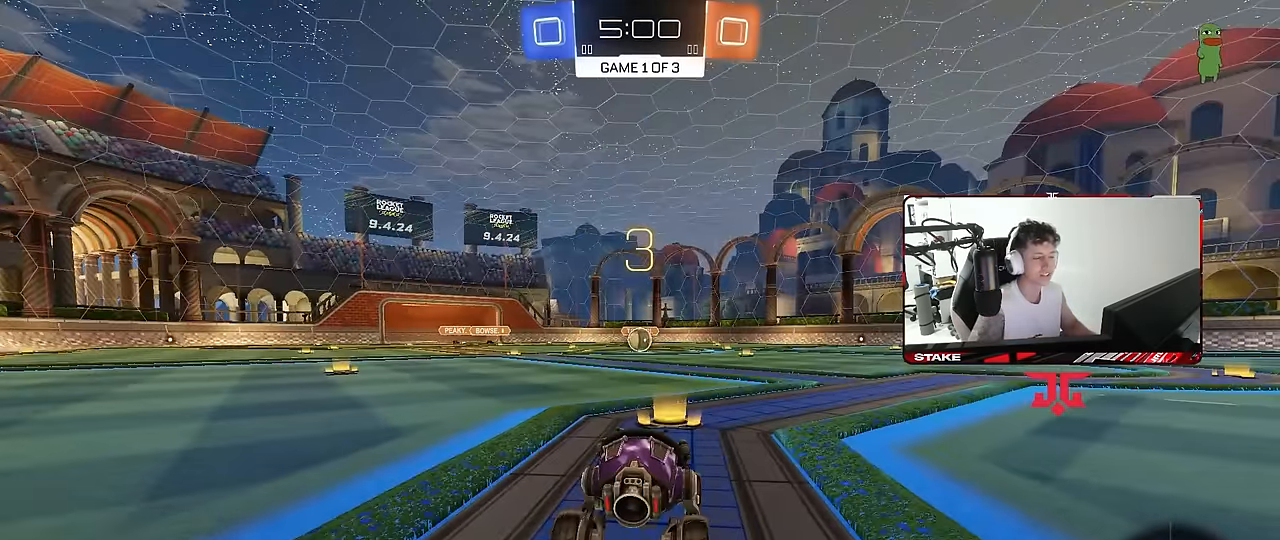
Gameplay with keyboard and mouse; each line is a JSON object with the keys and mouse buttons held at the frame after it. "events" lists presses ("down") and releases ("up") of "1", "2", "3", "4", "5", "a", "alt", "c", "caps_lock", "ctrl", "d", "e", "f", "g", "q", "r", "s", "shift", "space", "t", "tab", "v", "w", "x", "z", "mouse_left", "mouse_wheel" and "mouse_right" between this image and that frame as [ms after this image, input, new state], when the widget could be followed in between. "mouse_left", "mouse_wheel", "mouse_right" = the "left", "wheel", "right" buttons of the "mouse" list. No other keys are recorded. "wheel" means that the mouse wheel is clicked or scrolled. "mouse_move" is the direction in which the mouse moves at that frame (one of eight, or "still"), when it could be read.
{"keys": ["tab"], "mouse": [], "mouse_move": "still", "events": [[150, "space", "down"], [350, "space", "up"], [483, "tab", "down"]]}
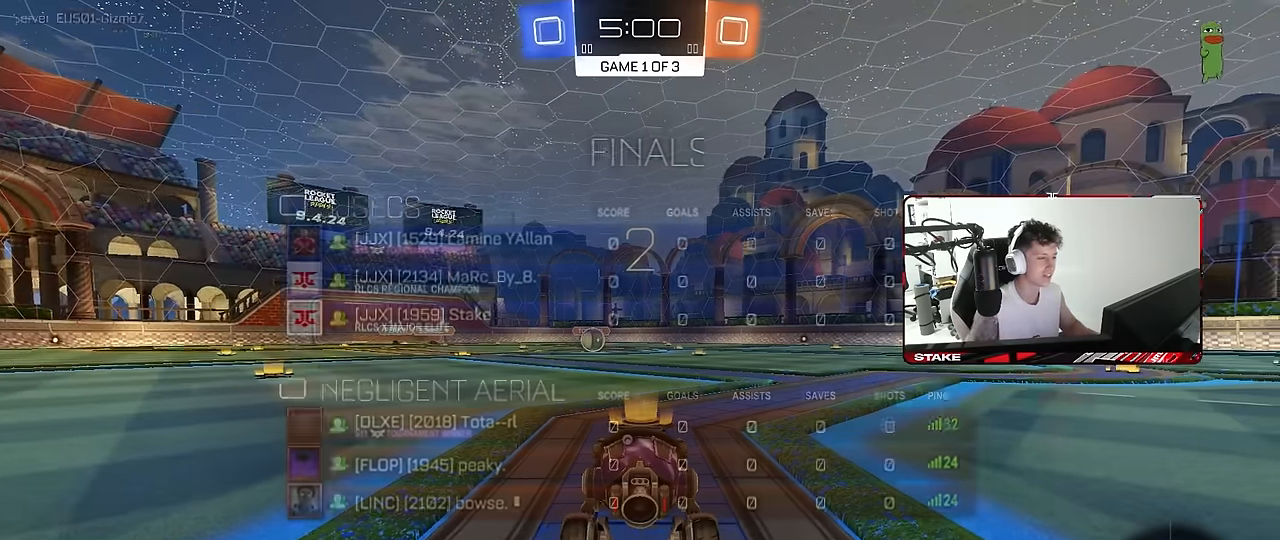
{"keys": [], "mouse": [], "mouse_move": "left", "events": [[33, "space", "down"], [167, "space", "up"], [217, "mouse_wheel", "down"], [267, "tab", "up"], [317, "mouse_wheel", "up"]]}
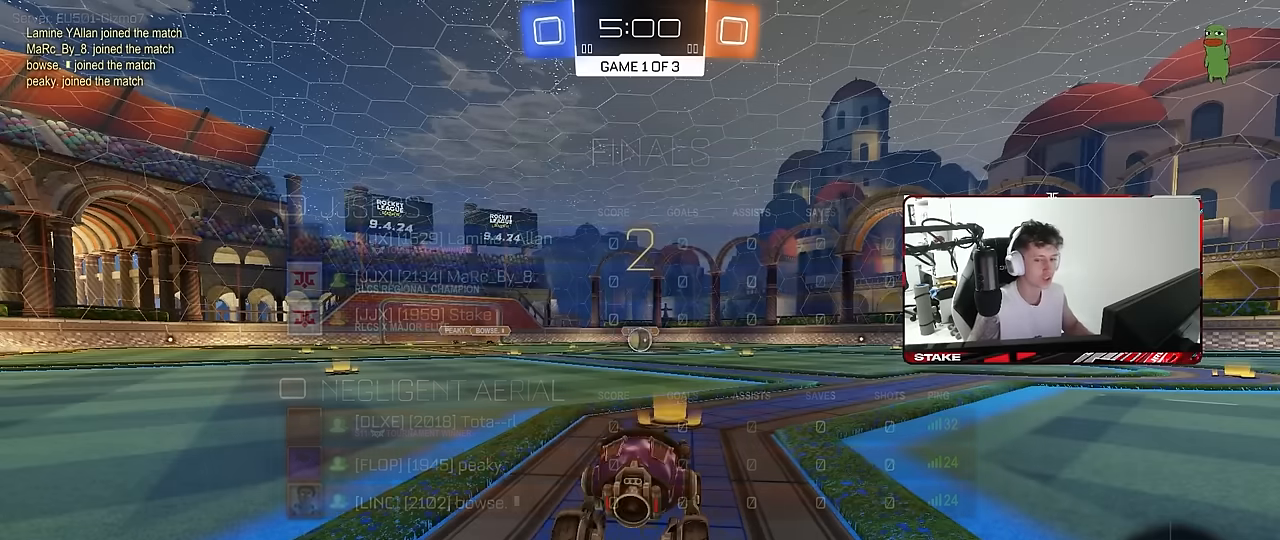
{"keys": ["w"], "mouse": ["left"], "mouse_move": "up-right", "events": [[50, "w", "down"], [100, "mouse_left", "down"]]}
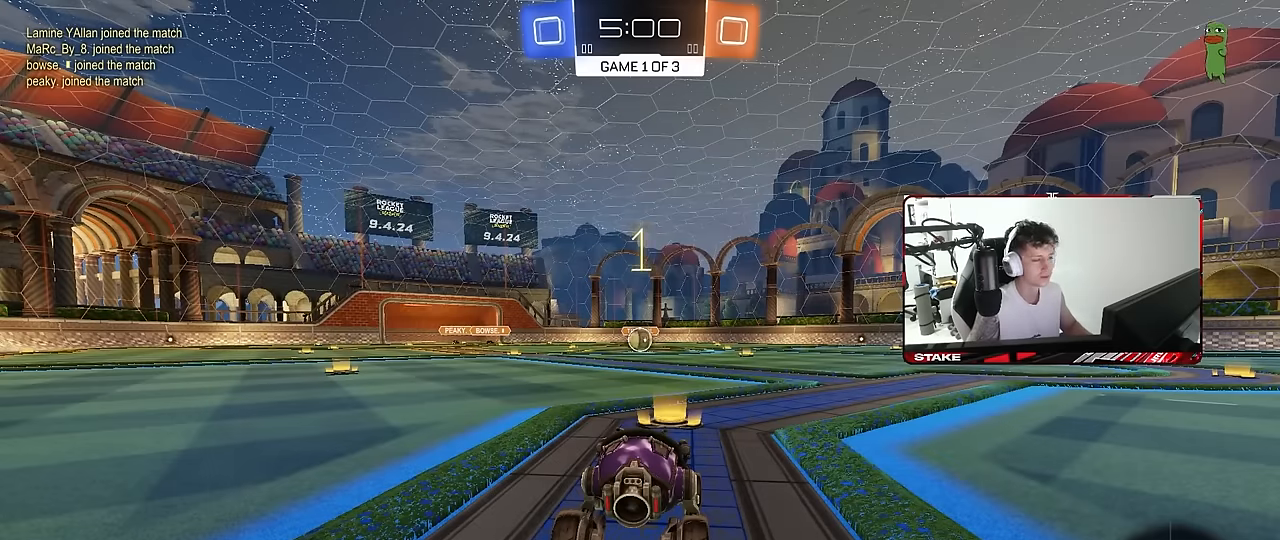
{"keys": ["w"], "mouse": ["left"], "mouse_move": "right", "events": []}
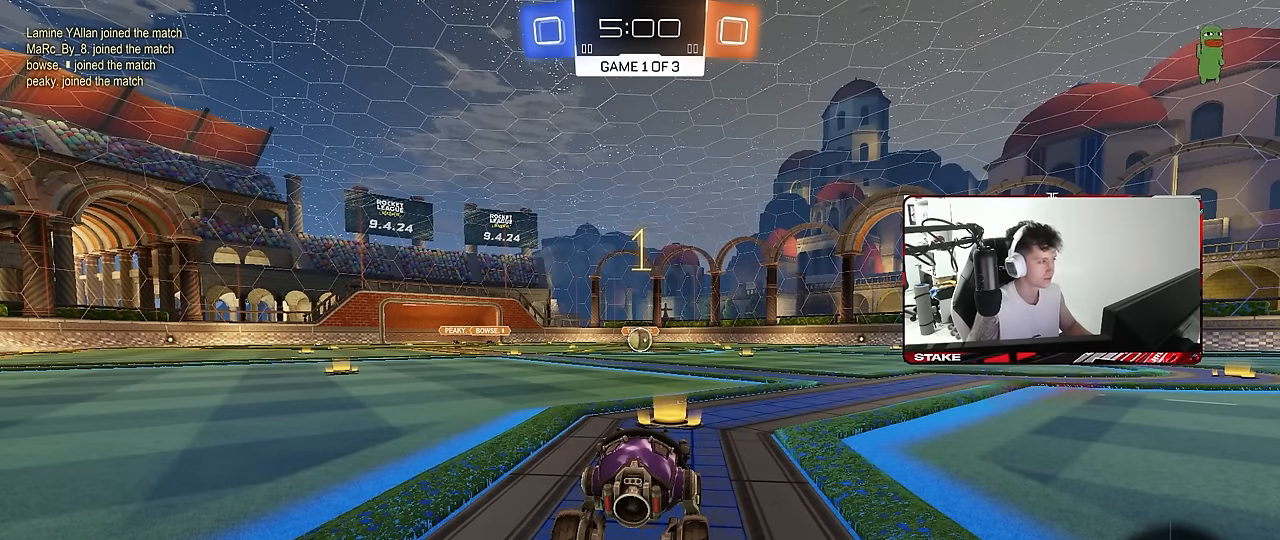
{"keys": ["d", "w"], "mouse": ["left", "right"], "mouse_move": "still", "events": [[500, "d", "down"], [500, "mouse_right", "down"]]}
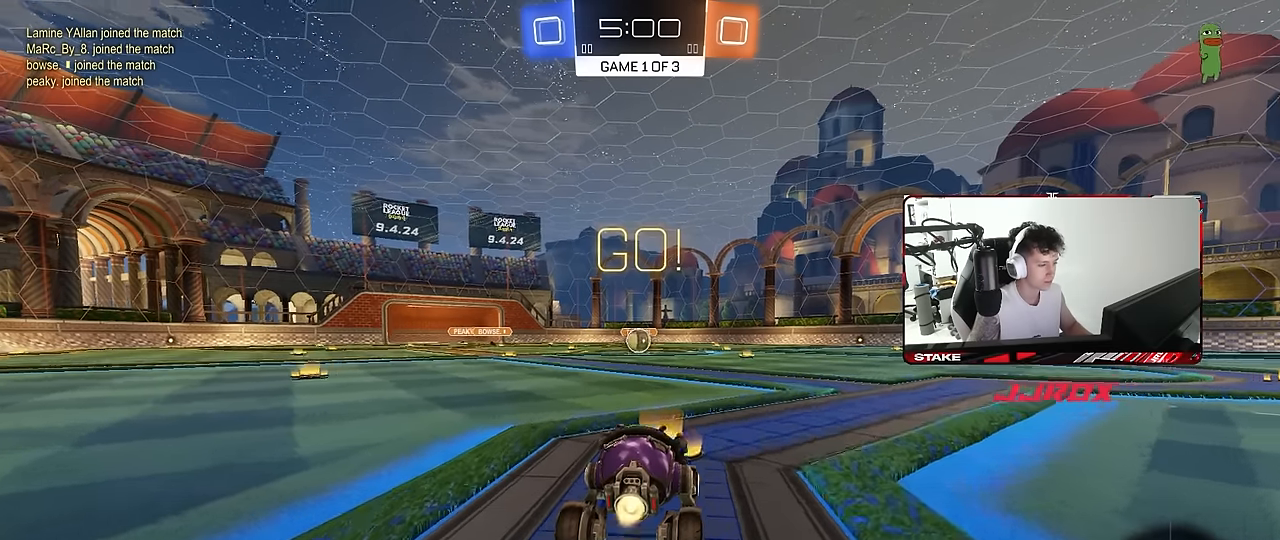
{"keys": ["a", "s", "shift"], "mouse": ["left"], "mouse_move": "right", "events": [[50, "d", "up"], [100, "a", "down"], [100, "mouse_right", "up"], [150, "mouse_right", "down"], [150, "shift", "down"], [200, "s", "down"], [200, "w", "up"], [233, "mouse_right", "up"]]}
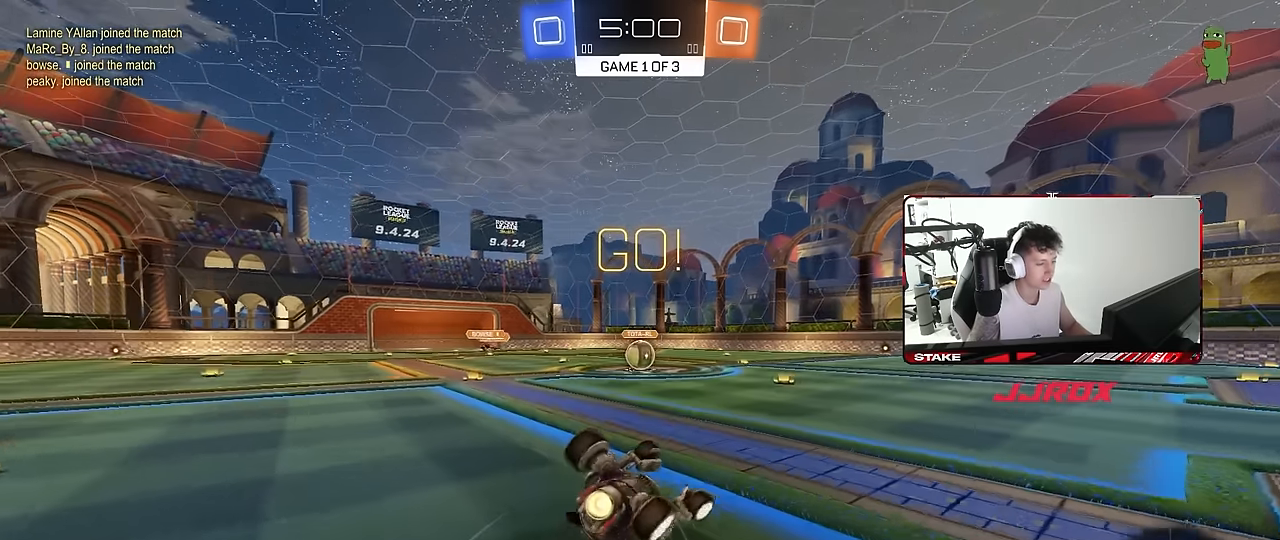
{"keys": ["a", "s"], "mouse": [], "mouse_move": "still", "events": [[116, "s", "up"], [200, "s", "down"], [433, "mouse_left", "up"], [433, "shift", "up"]]}
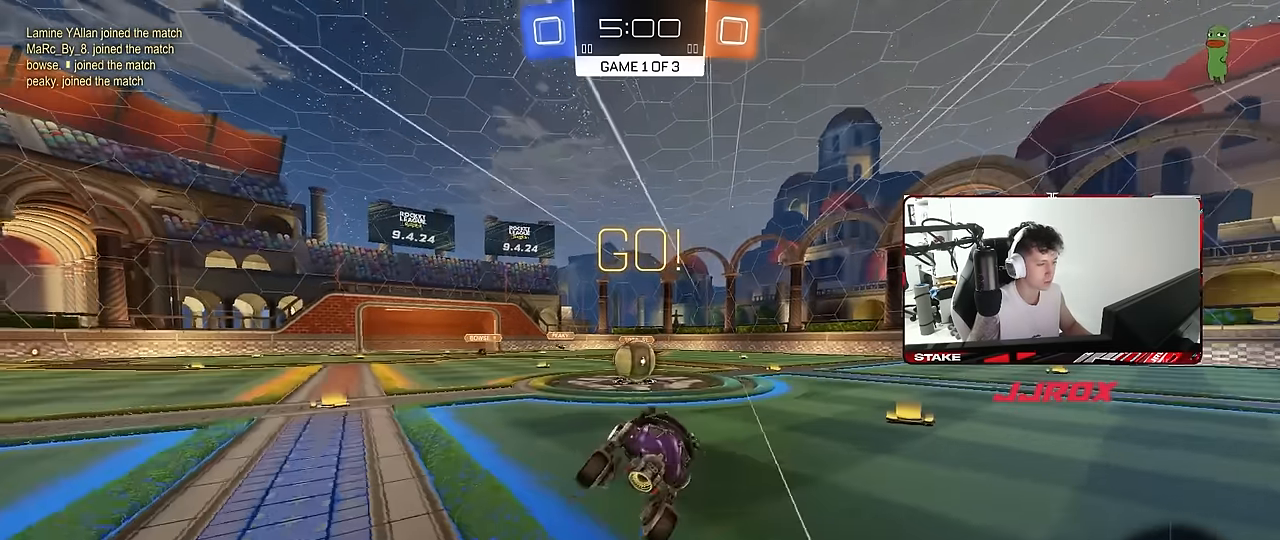
{"keys": ["d", "shift", "w"], "mouse": [], "mouse_move": "left", "events": [[33, "a", "up"], [33, "s", "up"], [266, "a", "down"], [266, "w", "down"], [366, "a", "up"], [366, "mouse_right", "down"], [466, "d", "down"], [466, "shift", "down"], [500, "mouse_right", "up"]]}
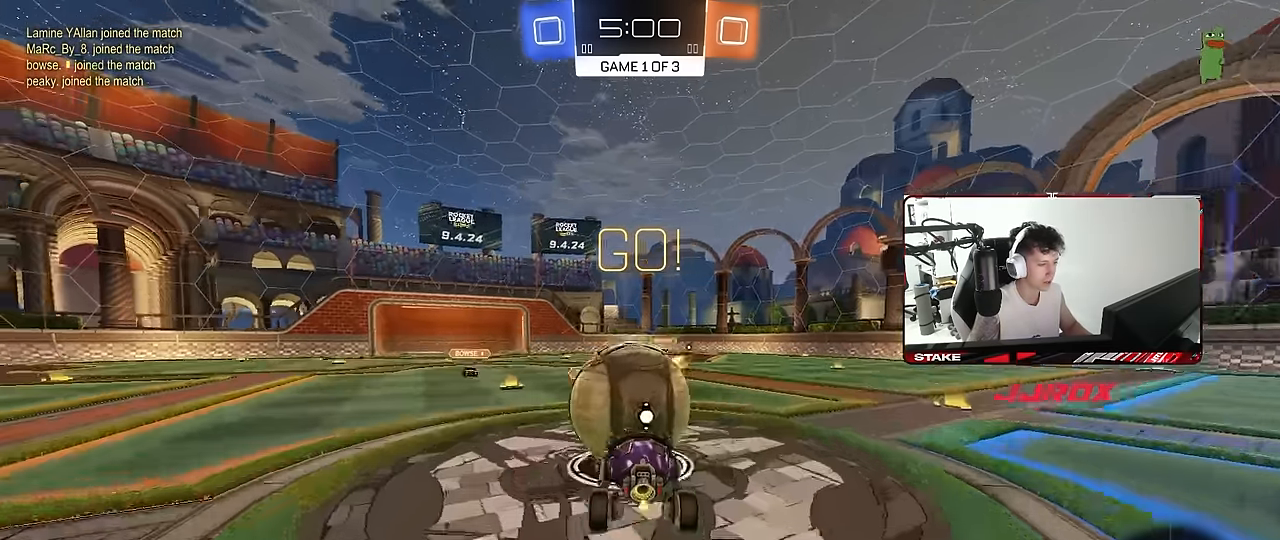
{"keys": ["d", "s", "shift"], "mouse": [], "mouse_move": "up-right", "events": [[50, "mouse_right", "down"], [100, "s", "down"], [100, "w", "up"], [283, "mouse_right", "up"]]}
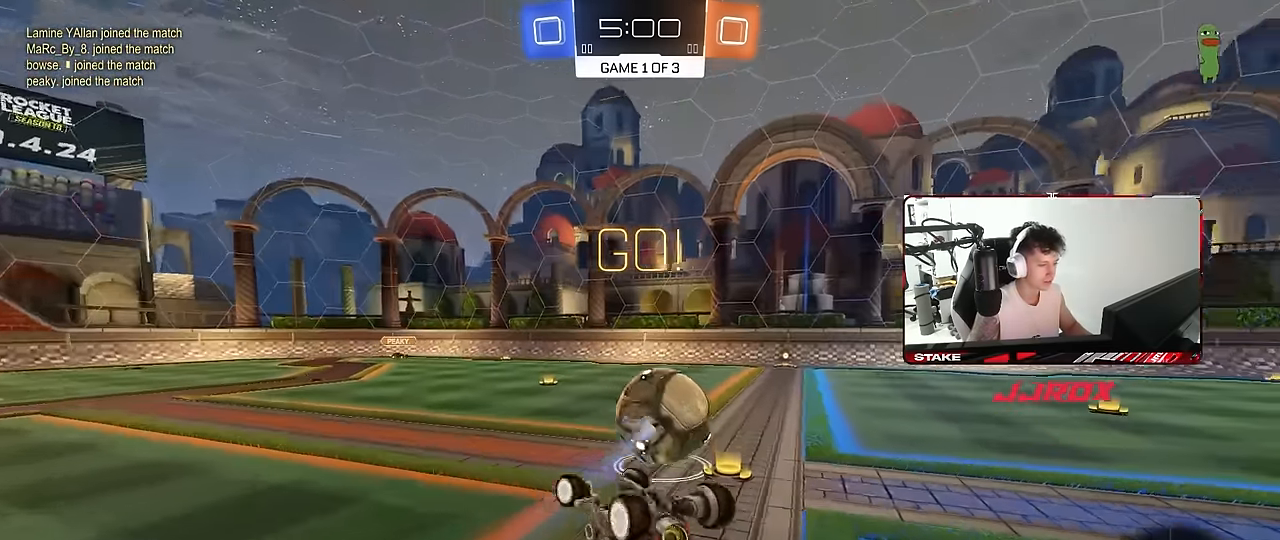
{"keys": [], "mouse": [], "mouse_move": "still", "events": [[66, "s", "up"], [166, "s", "down"], [300, "shift", "up"], [400, "s", "up"], [433, "d", "up"]]}
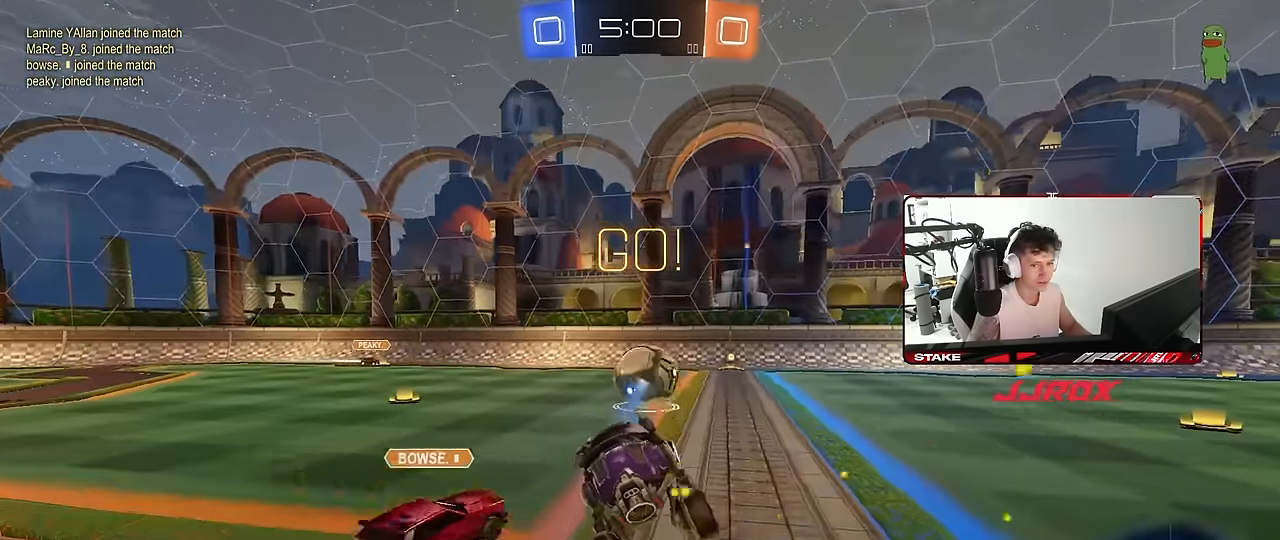
{"keys": ["d", "w"], "mouse": [], "mouse_move": "still", "events": [[133, "d", "down"], [133, "w", "down"]]}
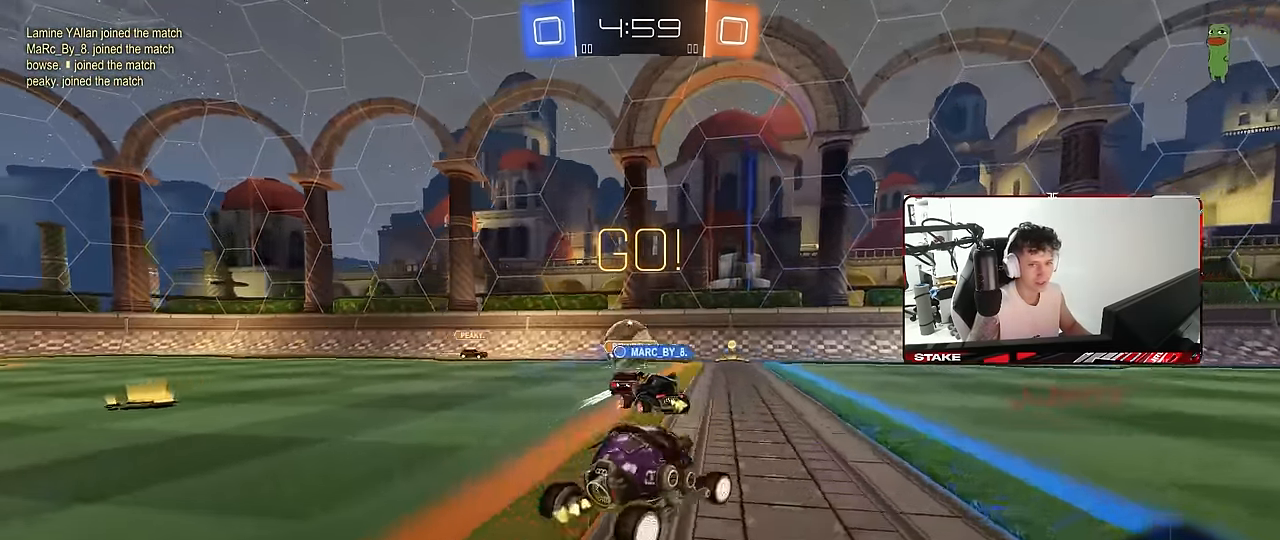
{"keys": ["d", "s", "shift"], "mouse": ["left"], "mouse_move": "still", "events": [[100, "d", "up"], [150, "mouse_left", "down"], [150, "mouse_right", "down"], [233, "d", "down"], [233, "mouse_right", "up"], [233, "shift", "down"], [283, "mouse_right", "down"], [333, "s", "down"], [333, "w", "up"], [433, "mouse_right", "up"]]}
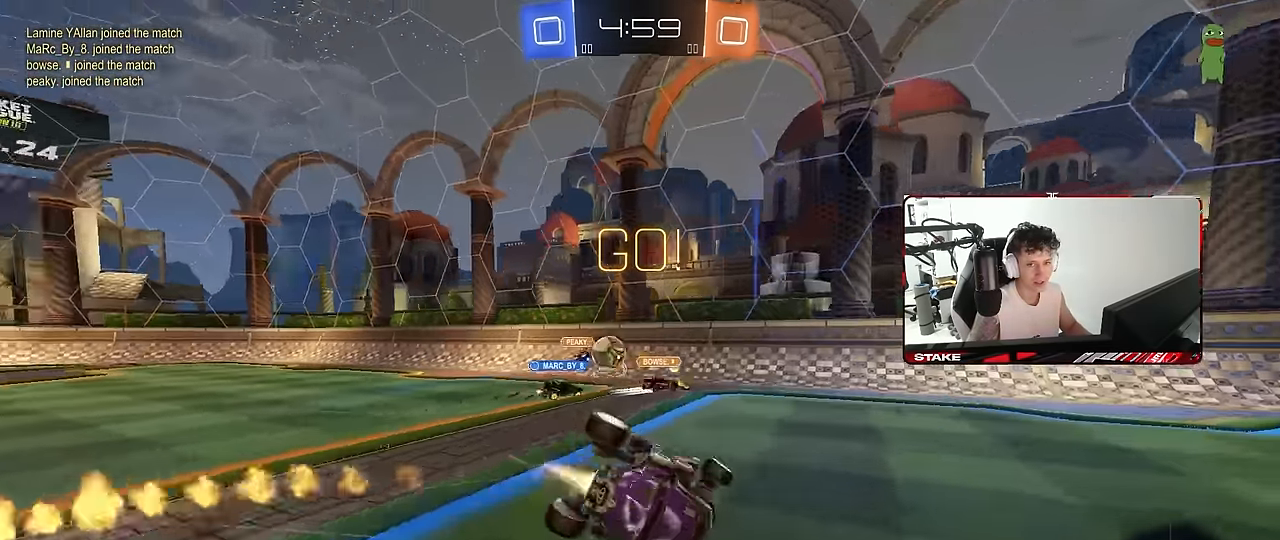
{"keys": ["d", "s", "shift"], "mouse": [], "mouse_move": "still", "events": [[166, "s", "up"], [300, "s", "down"], [300, "space", "down"], [484, "mouse_left", "up"], [484, "space", "up"]]}
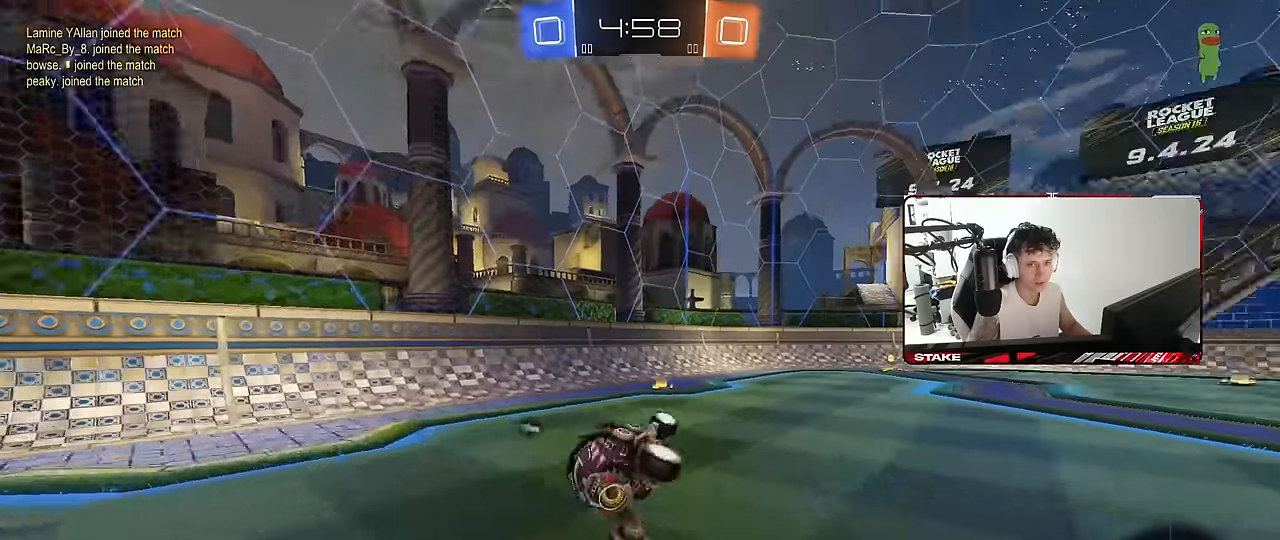
{"keys": ["d", "w"], "mouse": [], "mouse_move": "still", "events": [[34, "s", "up"], [34, "shift", "up"], [84, "d", "up"], [217, "w", "down"], [267, "d", "down"], [417, "shift", "down"], [500, "shift", "up"]]}
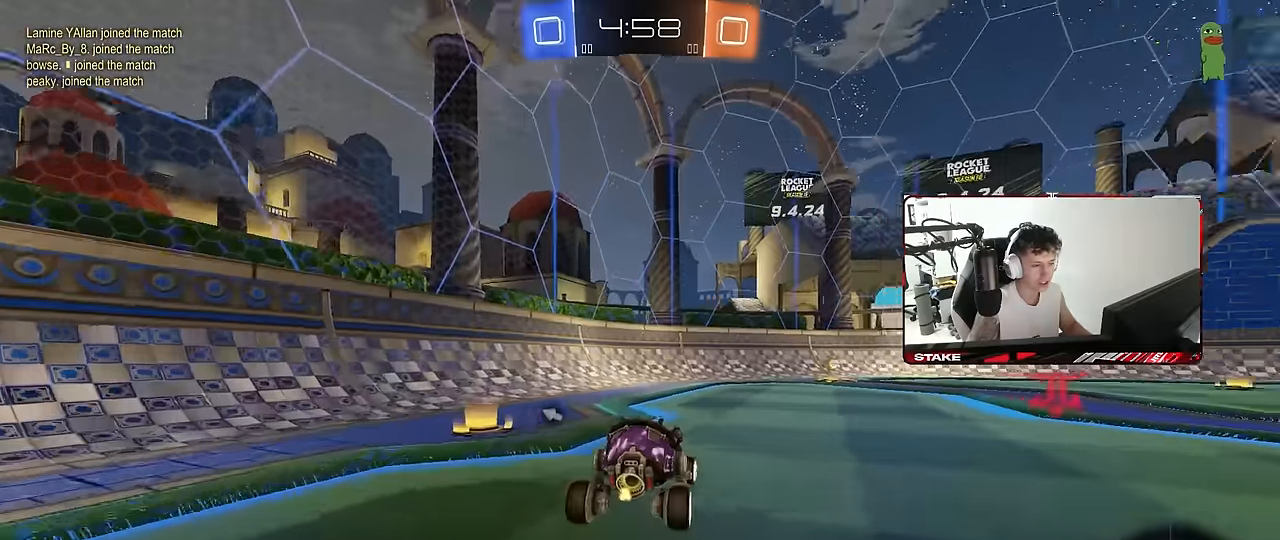
{"keys": ["a", "s", "shift"], "mouse": ["right"], "mouse_move": "still", "events": [[200, "mouse_left", "down"], [200, "mouse_right", "down"], [284, "a", "down"], [284, "d", "up"], [284, "mouse_right", "up"], [284, "shift", "down"], [384, "mouse_right", "down"], [417, "s", "down"], [417, "w", "up"], [467, "mouse_left", "up"]]}
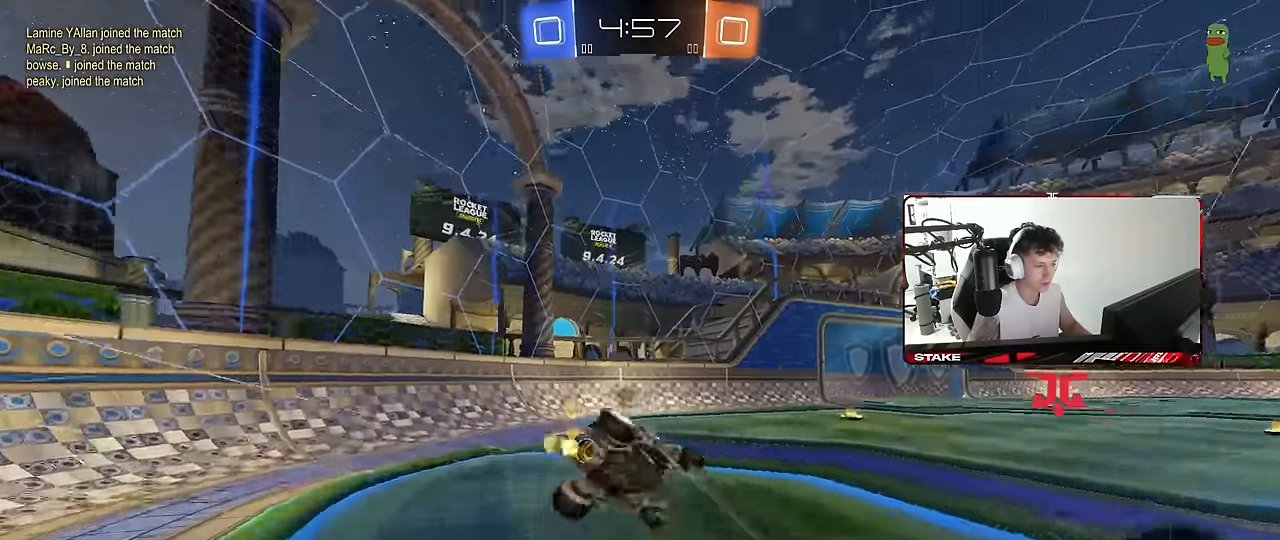
{"keys": ["a", "s"], "mouse": [], "mouse_move": "still", "events": [[17, "mouse_right", "up"], [67, "space", "down"], [200, "space", "up"], [250, "s", "up"], [350, "s", "down"], [434, "shift", "up"]]}
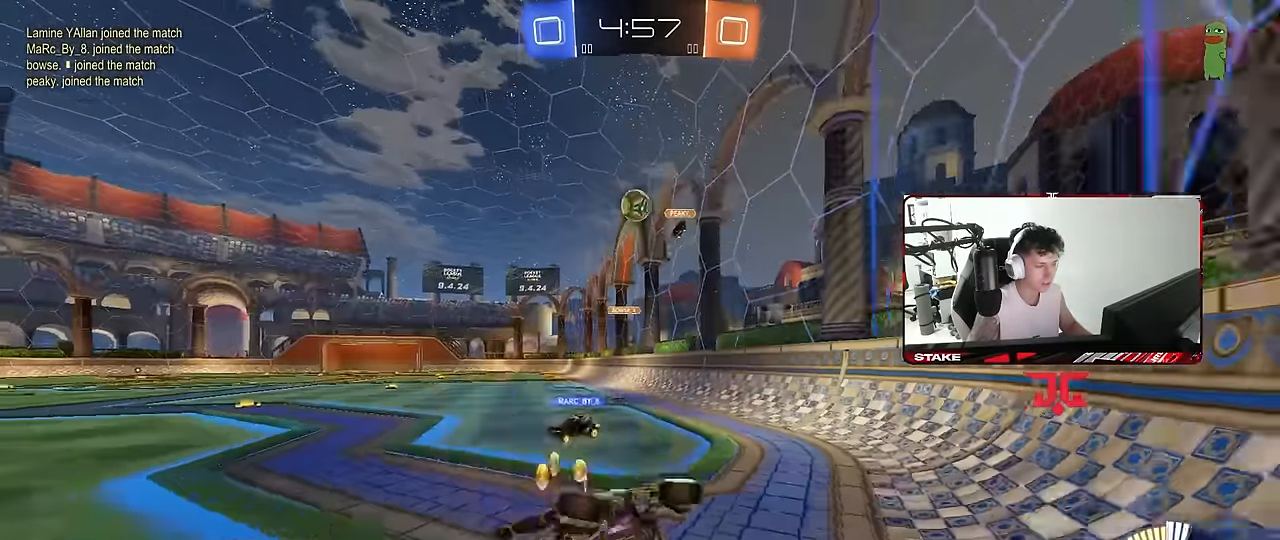
{"keys": ["s"], "mouse": [], "mouse_move": "still", "events": [[34, "mouse_left", "down"], [84, "a", "up"], [84, "s", "up"], [217, "mouse_left", "up"], [217, "w", "down"], [317, "d", "down"], [367, "d", "up"], [400, "w", "up"], [450, "s", "down"]]}
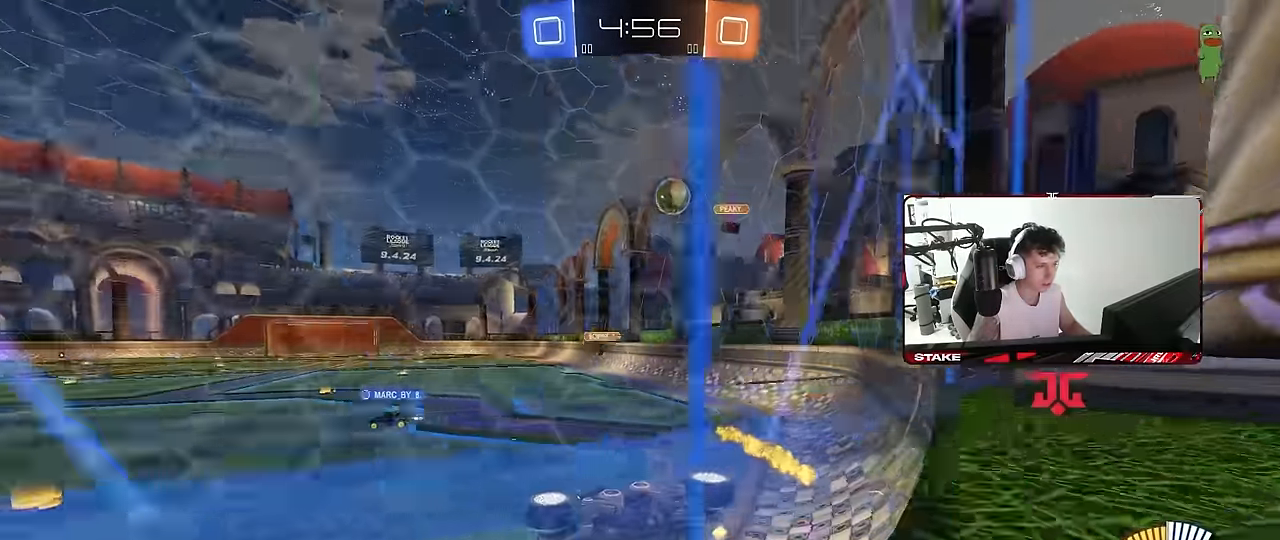
{"keys": ["w"], "mouse": [], "mouse_move": "still", "events": [[100, "a", "down"], [234, "a", "up"], [234, "d", "down"], [284, "s", "up"], [434, "d", "up"], [434, "w", "down"]]}
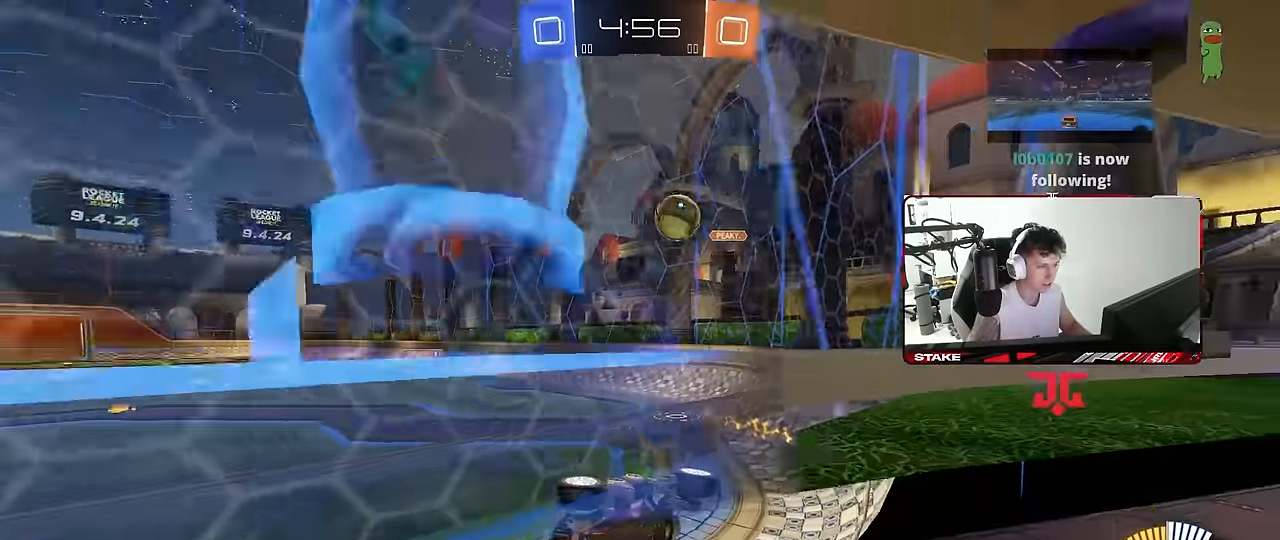
{"keys": ["d"], "mouse": [], "mouse_move": "still", "events": [[17, "d", "down"], [167, "d", "up"], [200, "w", "up"], [250, "a", "down"], [300, "w", "down"], [350, "s", "down"], [350, "w", "up"], [400, "a", "up"], [434, "s", "up"], [484, "d", "down"]]}
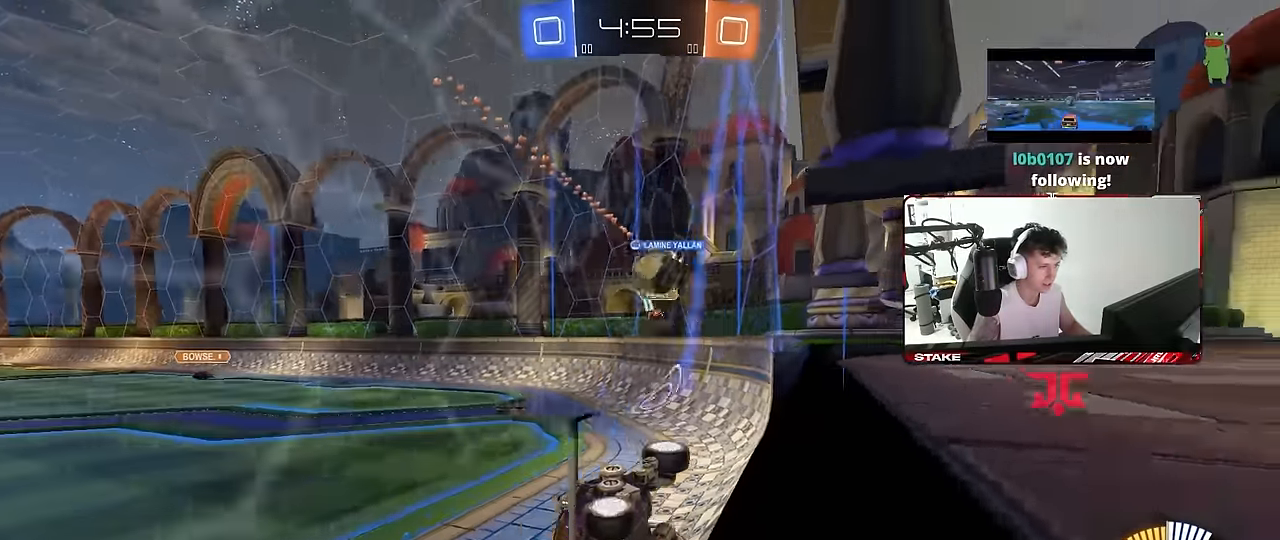
{"keys": ["s"], "mouse": [], "mouse_move": "still", "events": [[34, "w", "down"], [167, "d", "up"], [267, "a", "down"], [267, "w", "up"], [317, "s", "down"], [500, "a", "up"]]}
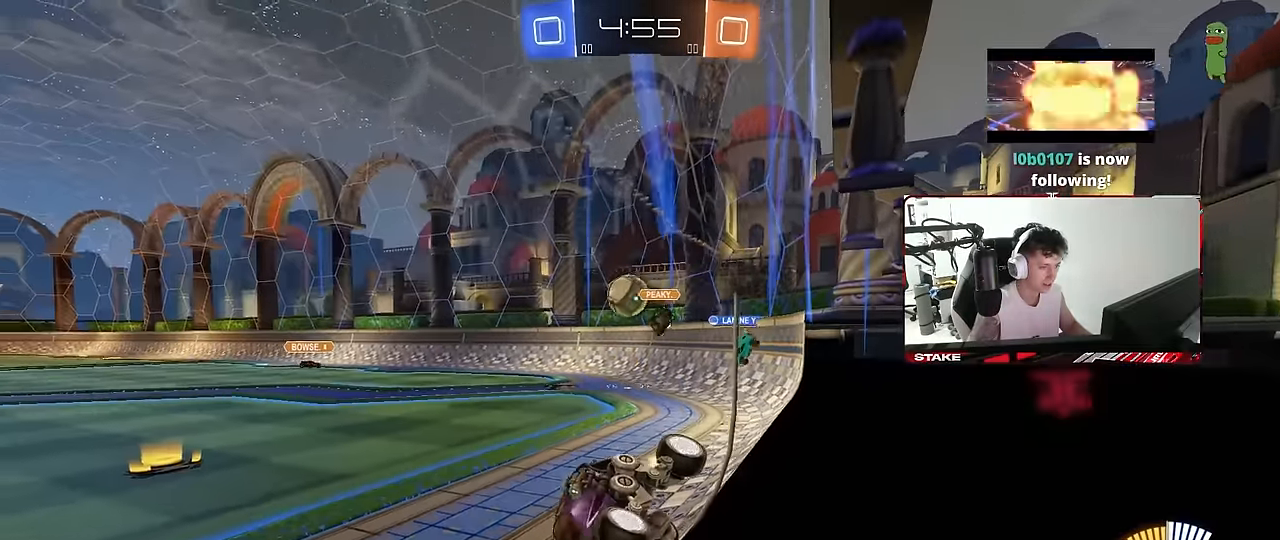
{"keys": [], "mouse": [], "mouse_move": "still", "events": [[50, "d", "down"], [467, "d", "up"], [467, "s", "up"]]}
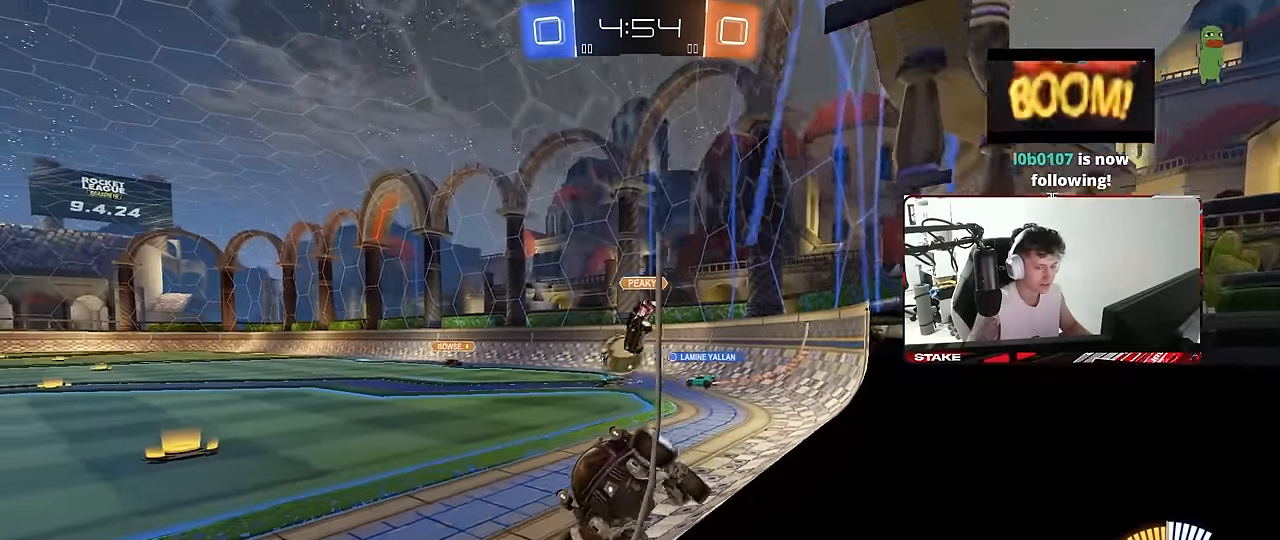
{"keys": ["a", "w"], "mouse": [], "mouse_move": "still", "events": [[67, "w", "down"], [350, "a", "down"]]}
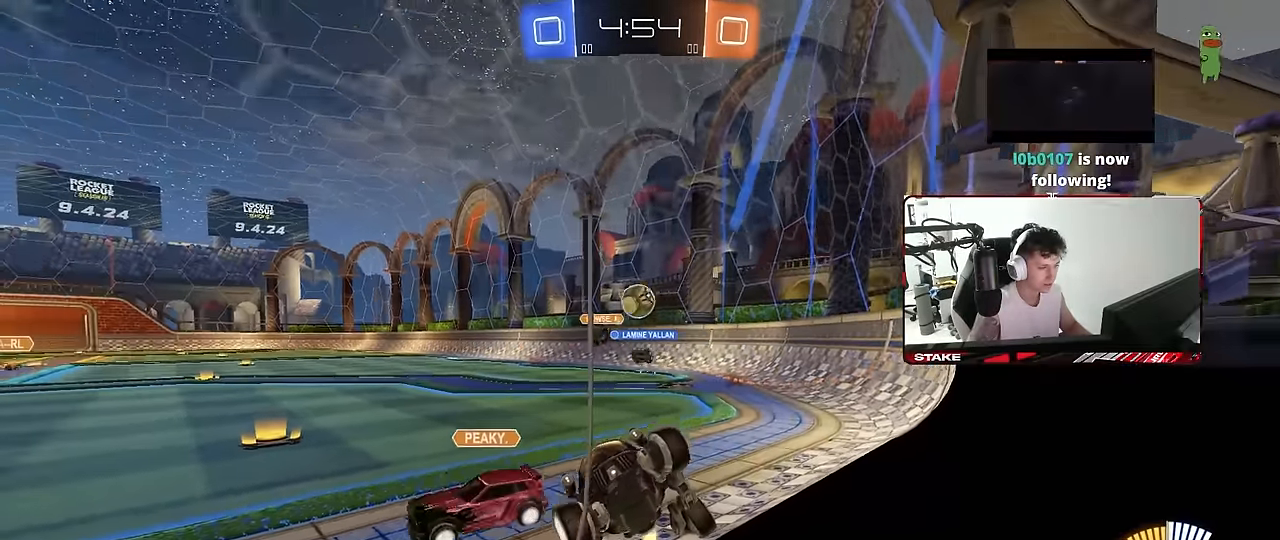
{"keys": ["w"], "mouse": ["left"], "mouse_move": "still", "events": [[134, "shift", "down"], [184, "shift", "up"], [317, "mouse_left", "down"], [367, "a", "up"], [367, "d", "down"], [500, "d", "up"]]}
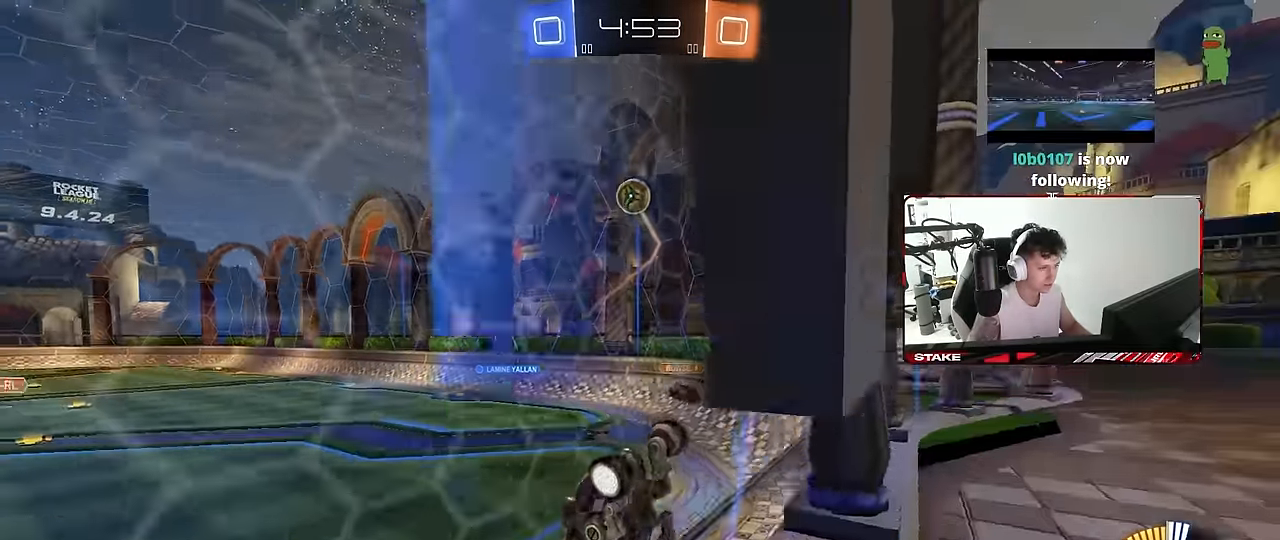
{"keys": ["a", "d", "s"], "mouse": ["right"], "mouse_move": "down-left", "events": [[283, "d", "down"], [333, "mouse_right", "down"], [333, "w", "up"], [383, "s", "down"], [467, "a", "down"], [467, "mouse_left", "up"]]}
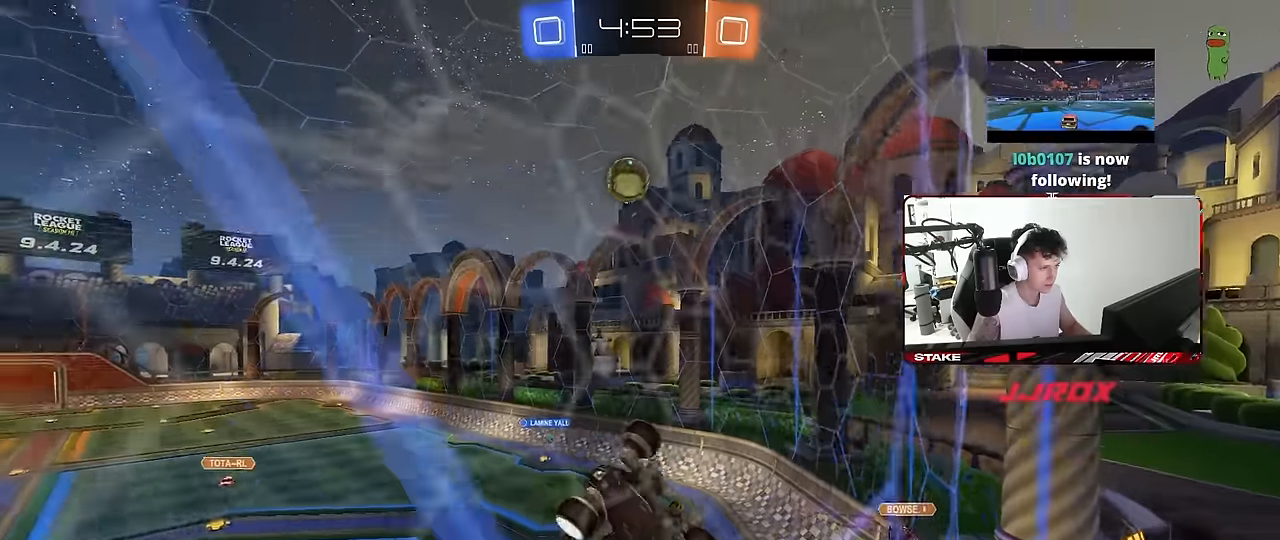
{"keys": ["d"], "mouse": ["left"], "mouse_move": "still", "events": [[17, "d", "up"], [17, "shift", "down"], [67, "mouse_right", "up"], [117, "mouse_left", "down"], [300, "s", "up"], [450, "d", "down"], [483, "a", "up"], [483, "shift", "up"]]}
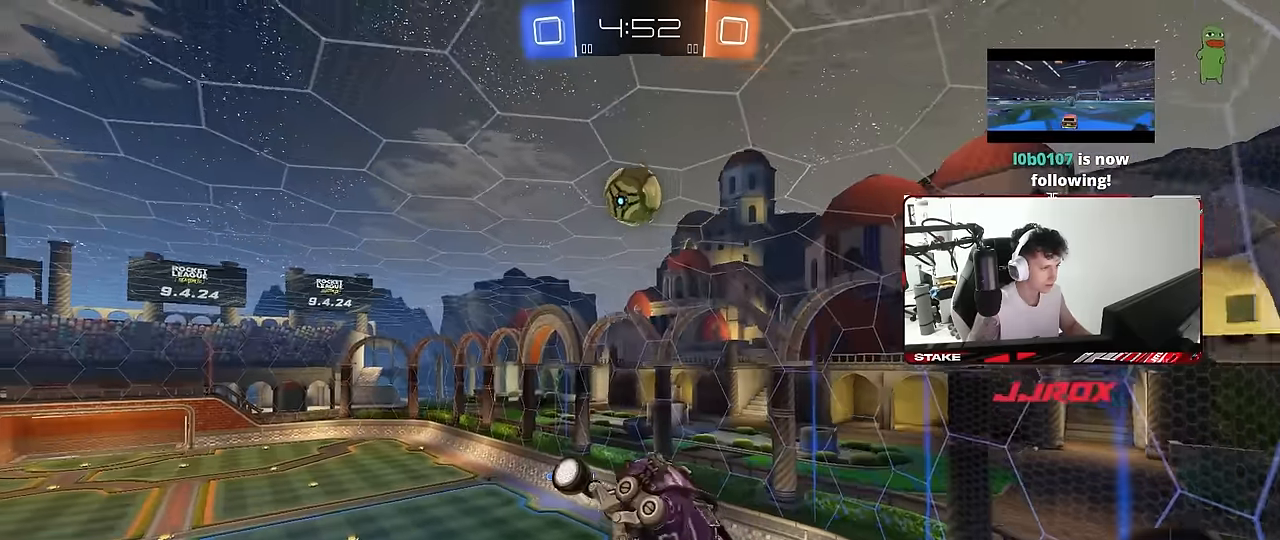
{"keys": ["a"], "mouse": ["left"], "mouse_move": "still", "events": [[83, "d", "up"], [133, "a", "down"], [133, "w", "down"], [183, "w", "up"], [217, "a", "up"], [450, "a", "down"]]}
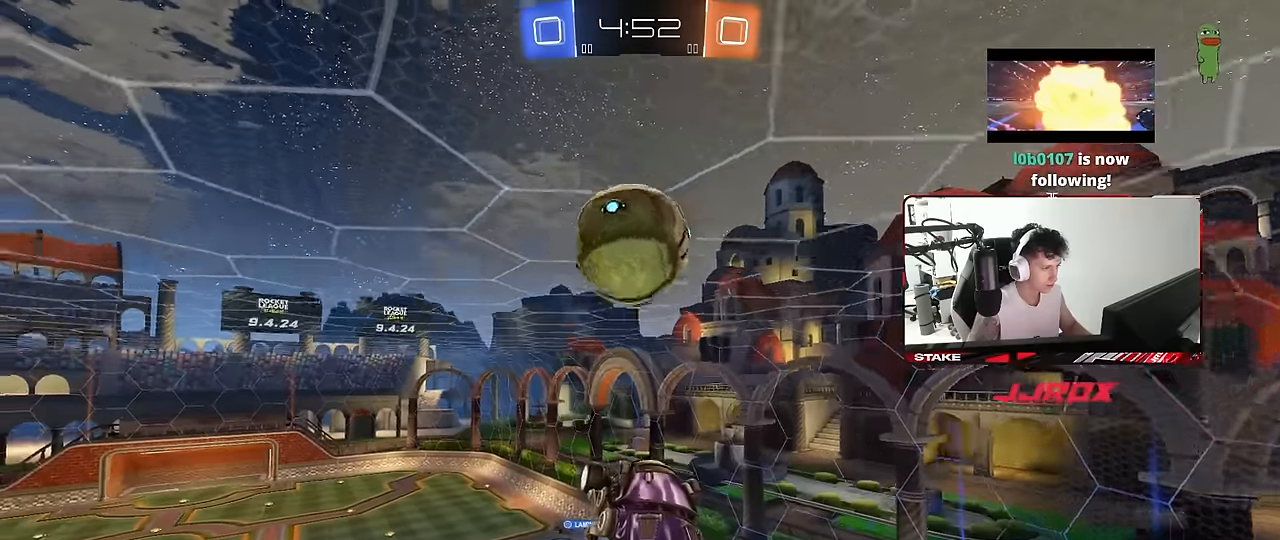
{"keys": ["a", "s", "shift"], "mouse": [], "mouse_move": "left", "events": [[50, "a", "up"], [183, "a", "down"], [183, "mouse_right", "down"], [183, "shift", "down"], [183, "w", "down"], [233, "s", "down"], [283, "mouse_left", "up"], [283, "w", "up"], [383, "mouse_right", "up"]]}
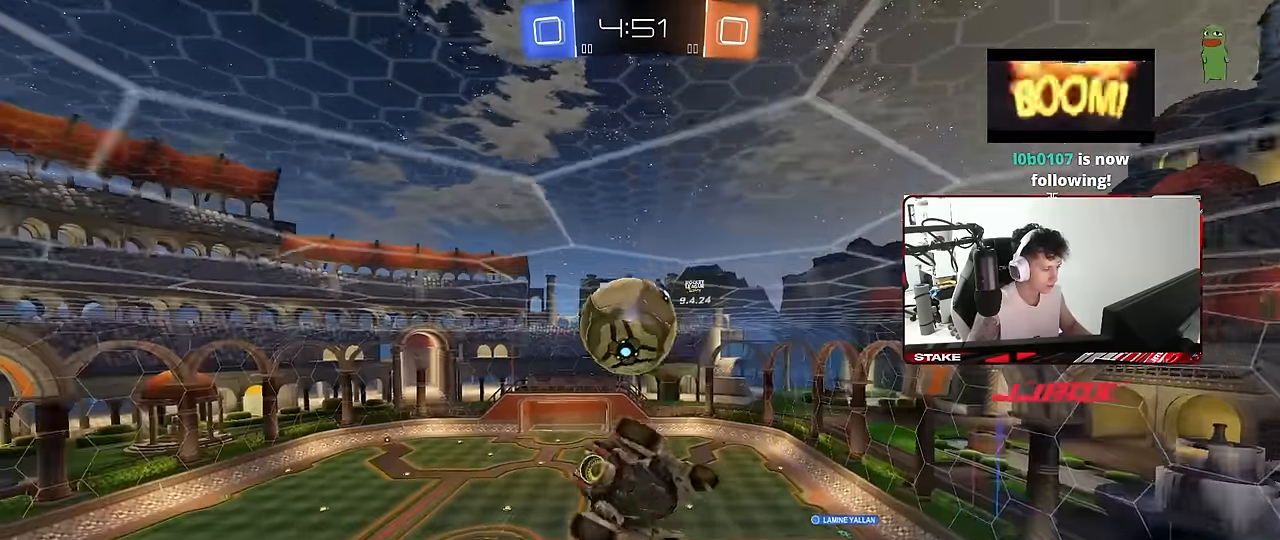
{"keys": ["a", "shift", "w"], "mouse": [], "mouse_move": "still", "events": [[250, "s", "up"], [483, "w", "down"]]}
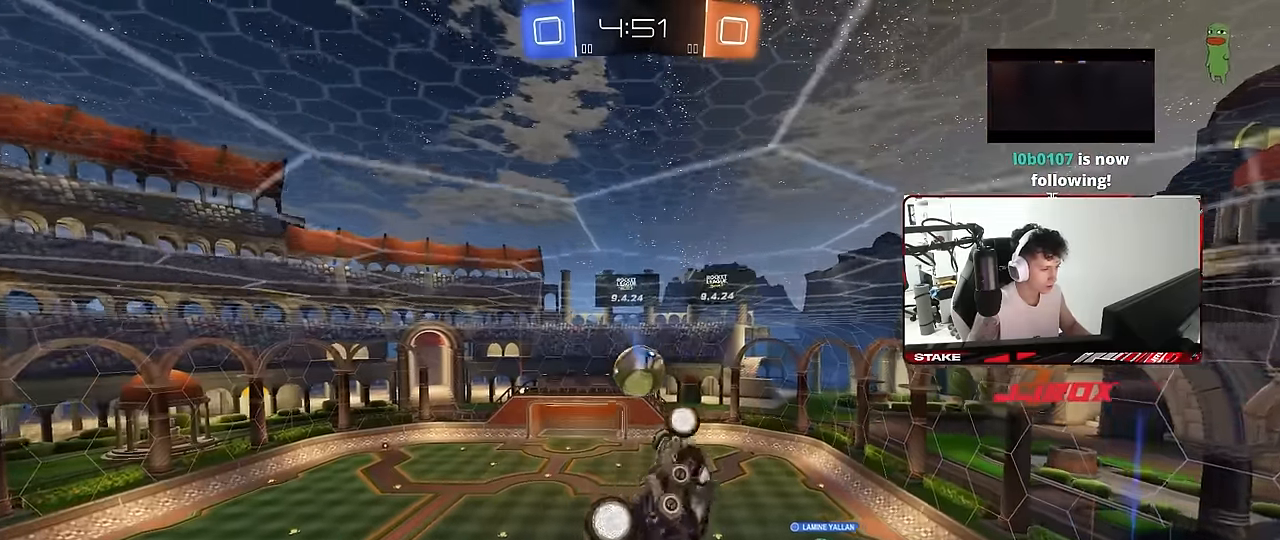
{"keys": ["a", "shift", "w"], "mouse": [], "mouse_move": "still", "events": [[183, "shift", "up"], [267, "shift", "down"], [267, "w", "up"], [450, "w", "down"]]}
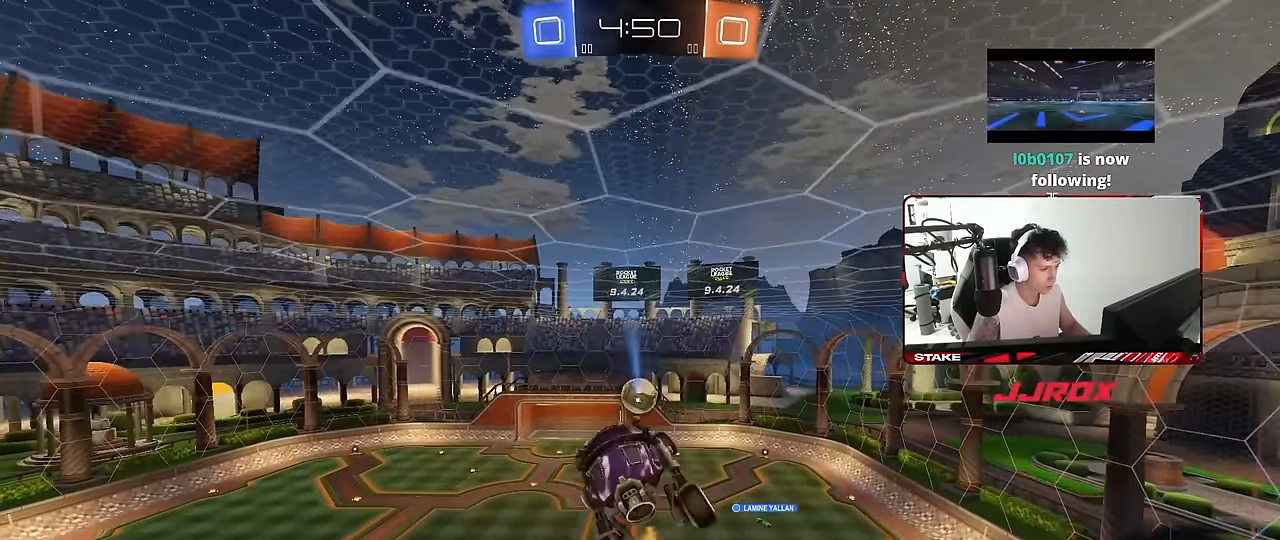
{"keys": ["a", "s", "shift"], "mouse": [], "mouse_move": "still", "events": [[100, "w", "up"], [467, "s", "down"]]}